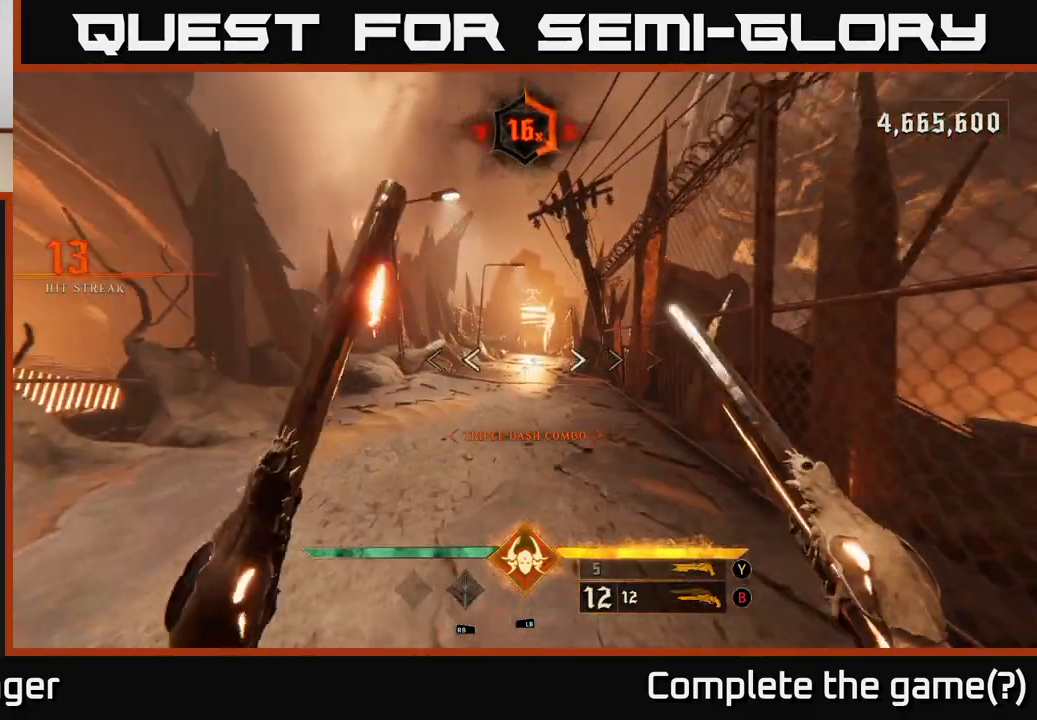
Gameplay with a controller (Xbox layout); each line is a JSON object with the inputs held at the frame after it. "events" lists button and stick changes between this image and that frame as [ms after this image, input, new state], when the widget could be followed in between.
{"buttons": ["L2"], "left_stick": "up", "right_stick": "center", "events": [[467, "L2", "down"]]}
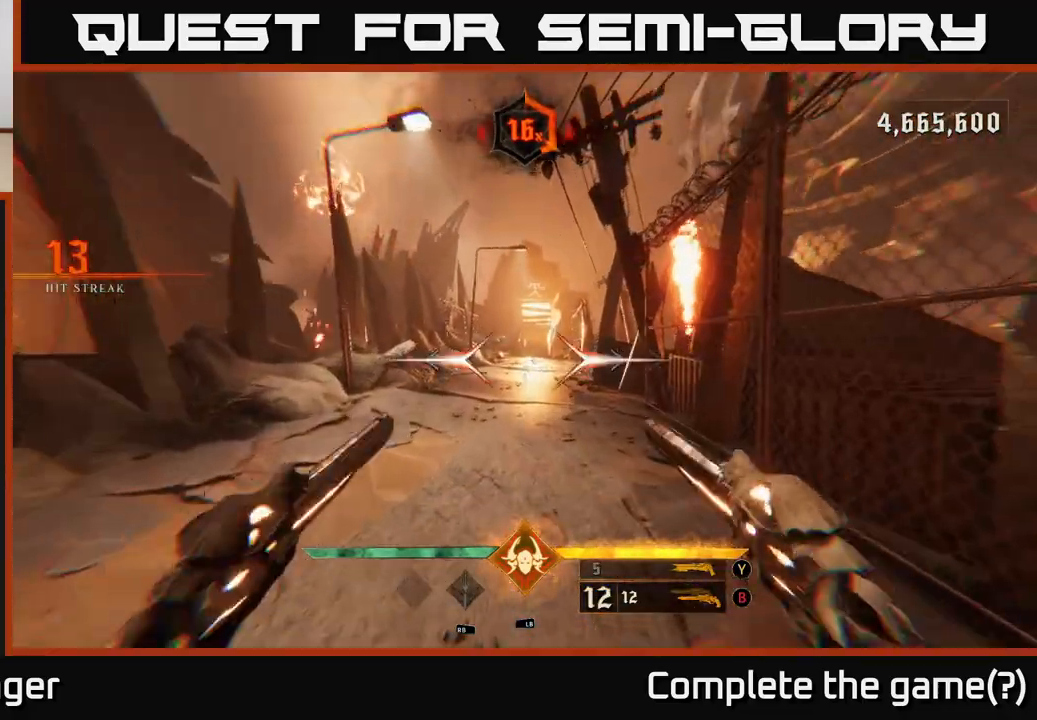
{"buttons": [], "left_stick": "up", "right_stick": "center", "events": [[83, "L2", "up"]]}
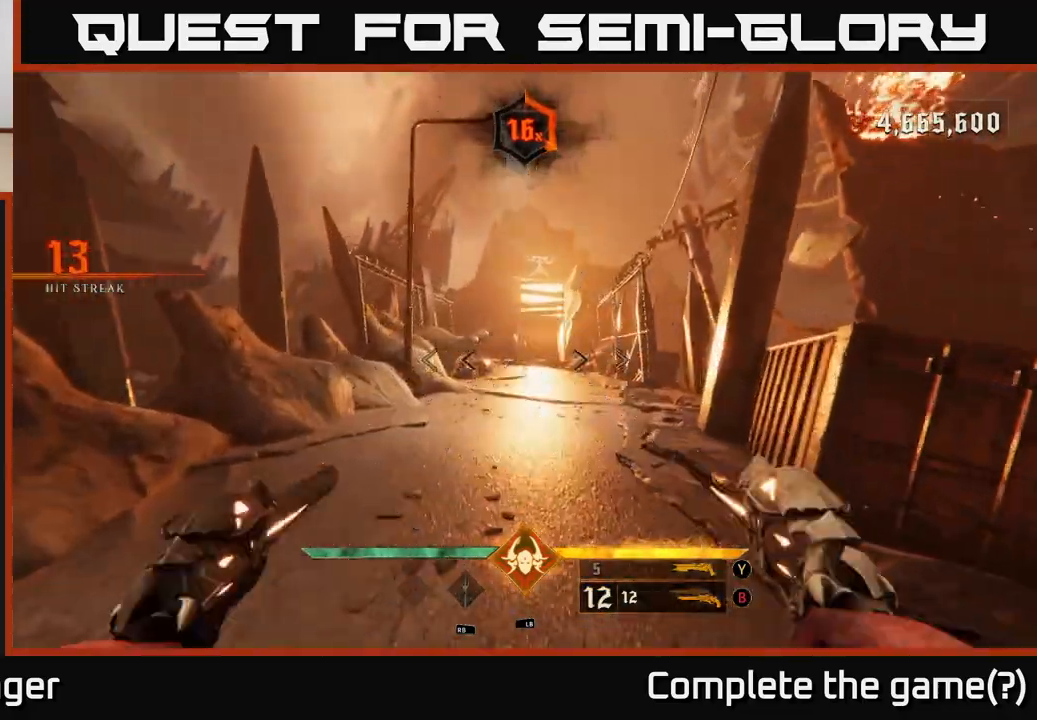
{"buttons": [], "left_stick": "up", "right_stick": "center", "events": [[17, "L2", "down"], [100, "L2", "up"]]}
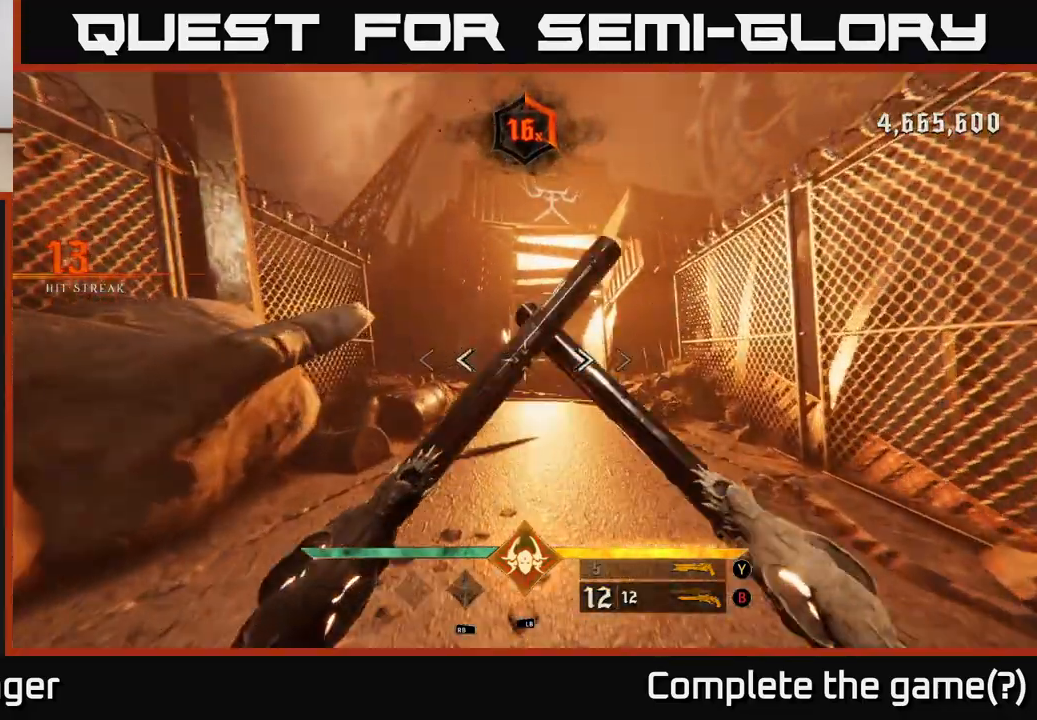
{"buttons": [], "left_stick": "up-right", "right_stick": "down", "events": [[17, "L2", "down"], [133, "L2", "up"], [433, "right_stick", "down"], [450, "left_stick", "up-right"]]}
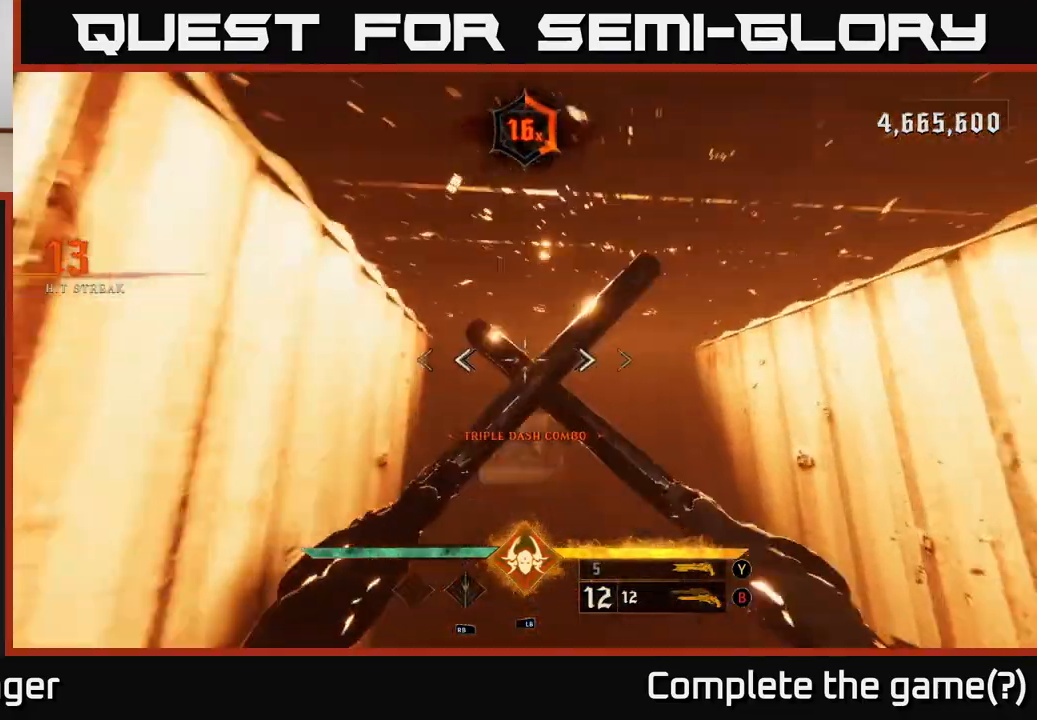
{"buttons": [], "left_stick": "up", "right_stick": "up", "events": [[150, "left_stick", "up"], [233, "right_stick", "center"], [417, "right_stick", "up"]]}
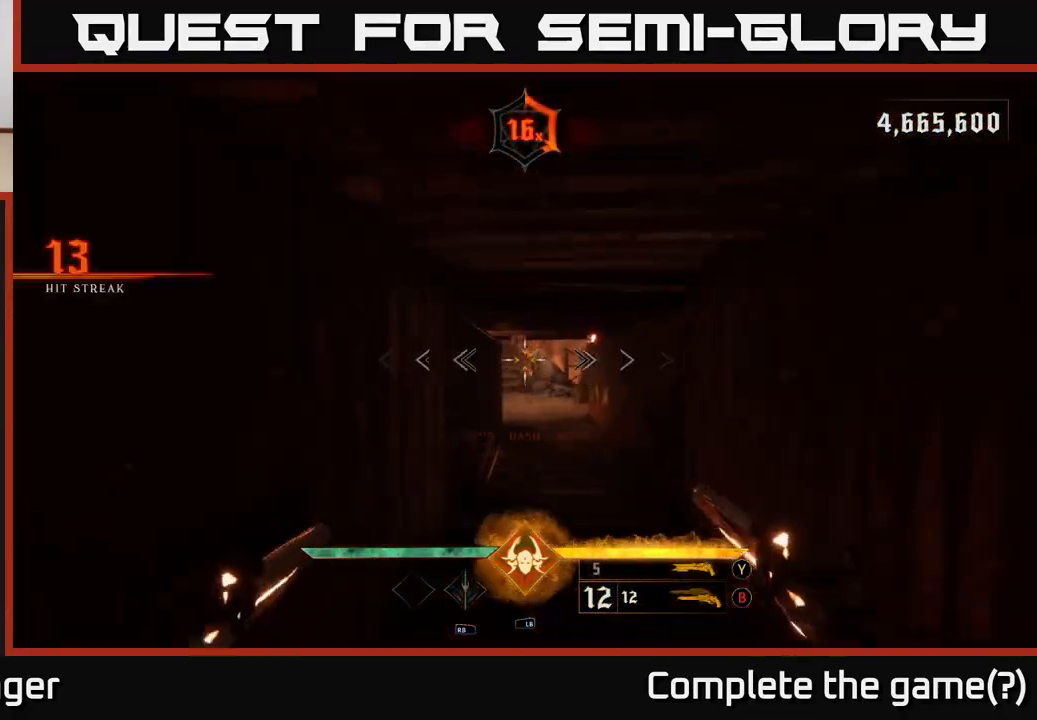
{"buttons": [], "left_stick": "up", "right_stick": "down", "events": [[50, "right_stick", "center"], [100, "L2", "down"], [200, "L2", "up"], [333, "left_stick", "up-right"], [400, "right_stick", "down"], [483, "left_stick", "up"]]}
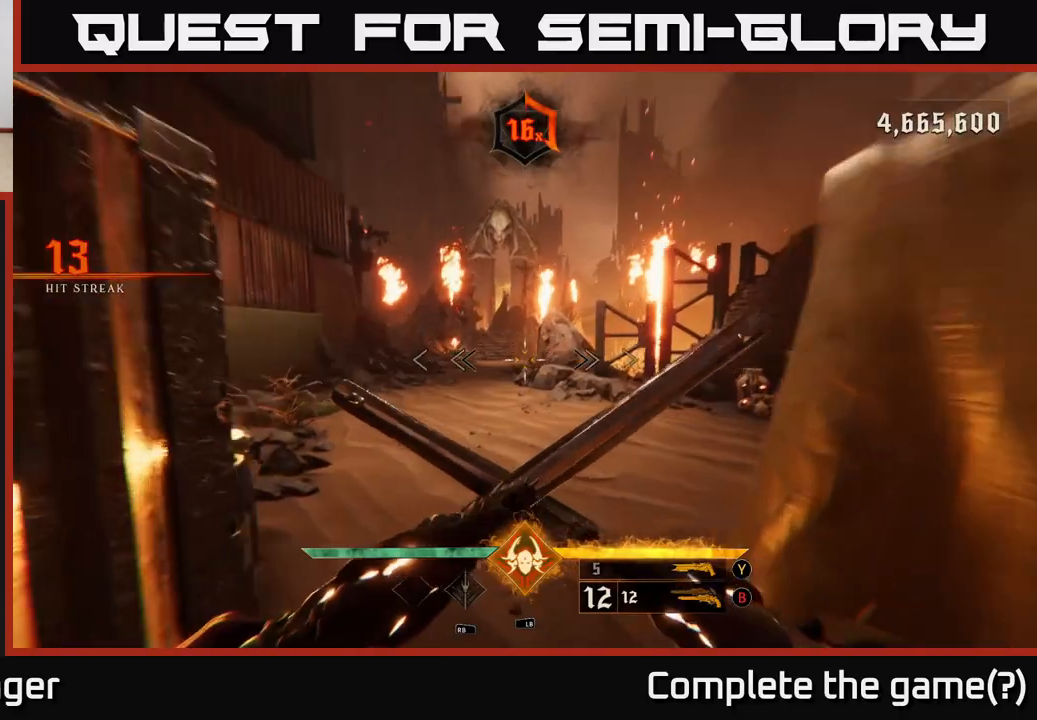
{"buttons": [], "left_stick": "up-left", "right_stick": "center", "events": [[17, "right_stick", "center"], [150, "L2", "down"], [250, "L2", "up"], [283, "left_stick", "up-left"]]}
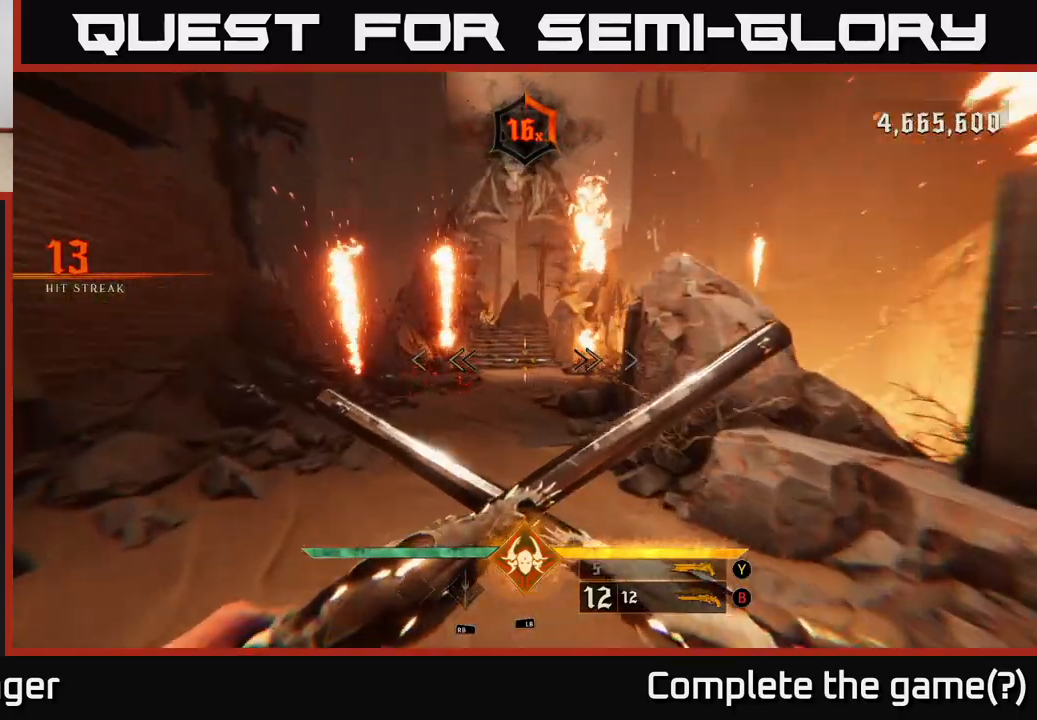
{"buttons": [], "left_stick": "down-left", "right_stick": "center", "events": [[50, "left_stick", "up"], [150, "L2", "down"], [267, "L2", "up"], [300, "left_stick", "center"], [483, "left_stick", "down-left"]]}
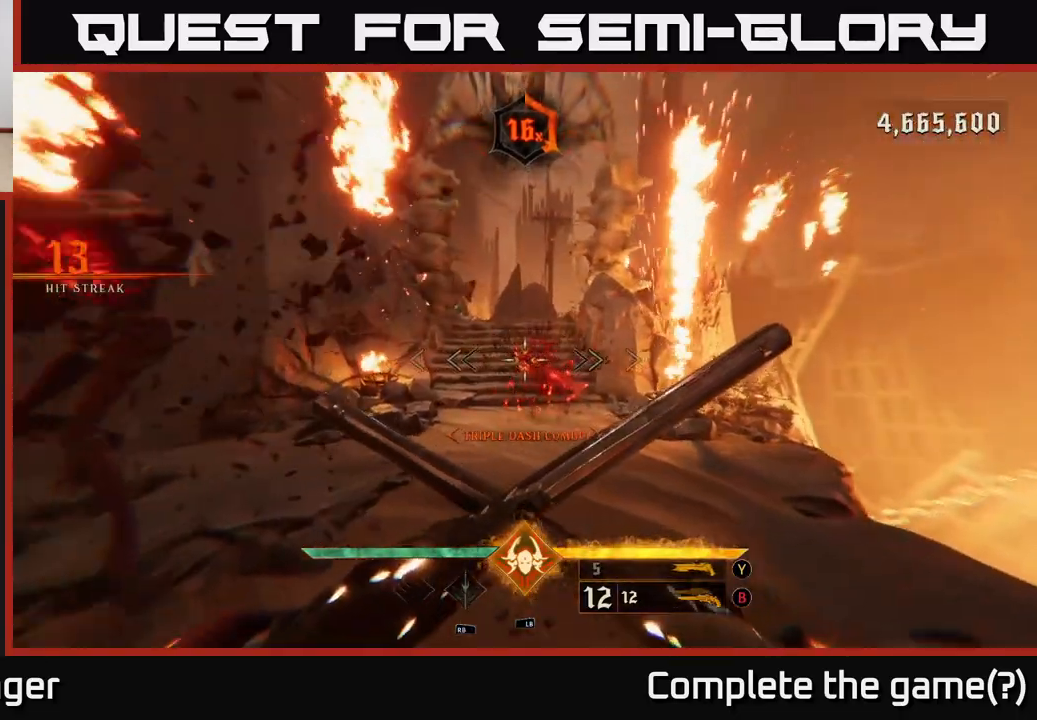
{"buttons": [], "left_stick": "left", "right_stick": "right", "events": [[17, "right_stick", "left"], [250, "R2", "down"], [283, "left_stick", "down"], [283, "right_stick", "center"], [317, "R2", "up"], [417, "right_stick", "right"], [483, "left_stick", "left"]]}
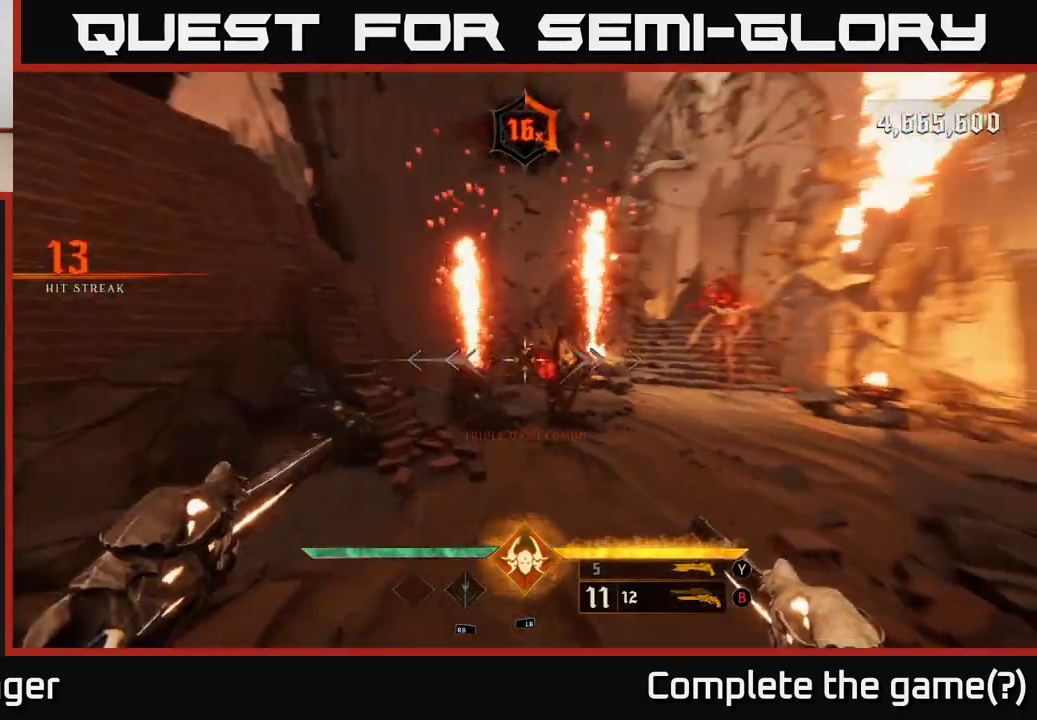
{"buttons": [], "left_stick": "center", "right_stick": "right", "events": [[117, "right_stick", "center"], [150, "left_stick", "center"], [233, "R2", "down"], [267, "left_stick", "up"], [350, "R2", "up"], [350, "left_stick", "center"], [417, "right_stick", "right"]]}
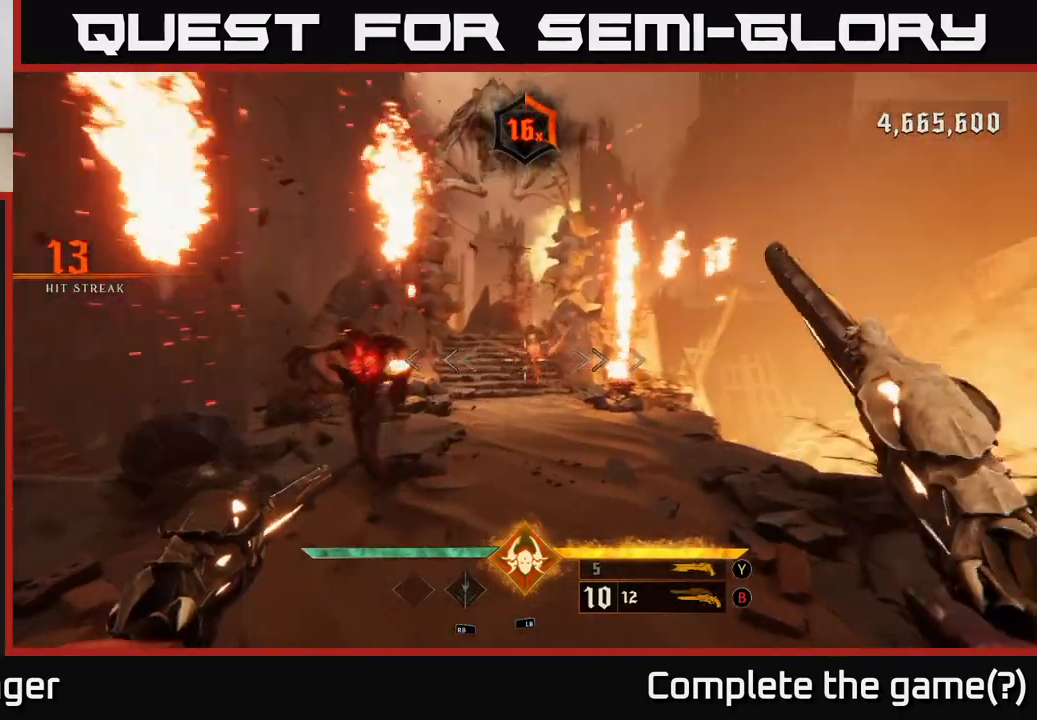
{"buttons": [], "left_stick": "down-left", "right_stick": "center", "events": [[50, "right_stick", "center"], [100, "left_stick", "left"], [250, "left_stick", "center"], [267, "R2", "down"], [300, "right_stick", "right"], [333, "left_stick", "down-left"], [383, "right_stick", "center"], [400, "R2", "up"]]}
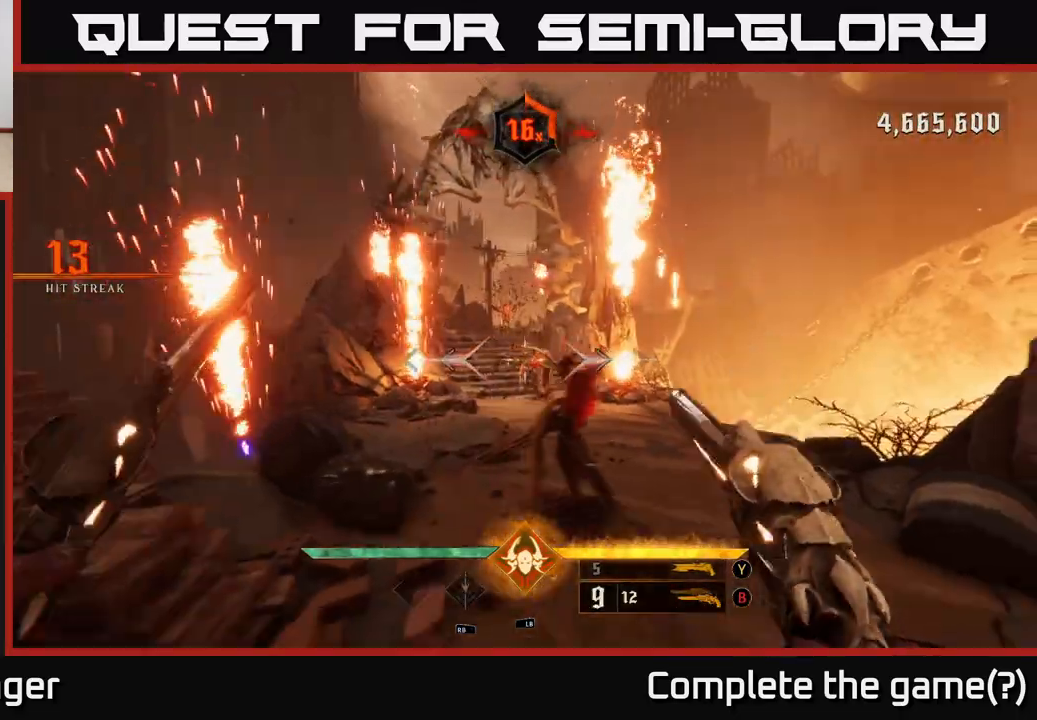
{"buttons": [], "left_stick": "down-left", "right_stick": "center", "events": [[50, "left_stick", "down"], [133, "right_stick", "down"], [250, "right_stick", "right"], [283, "R2", "down"], [350, "right_stick", "center"], [383, "R2", "up"], [383, "left_stick", "down-left"]]}
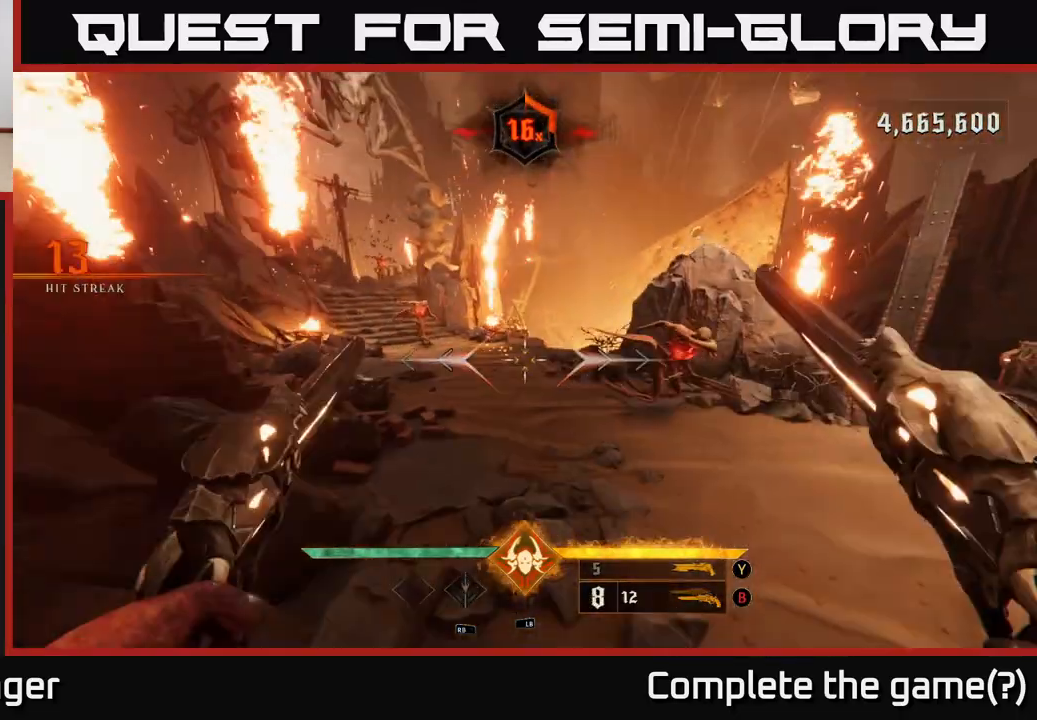
{"buttons": [], "left_stick": "down-left", "right_stick": "center", "events": [[33, "right_stick", "right"], [200, "right_stick", "center"], [283, "left_stick", "center"], [317, "Y", "down"], [400, "Y", "up"], [400, "left_stick", "down"], [450, "left_stick", "down-left"]]}
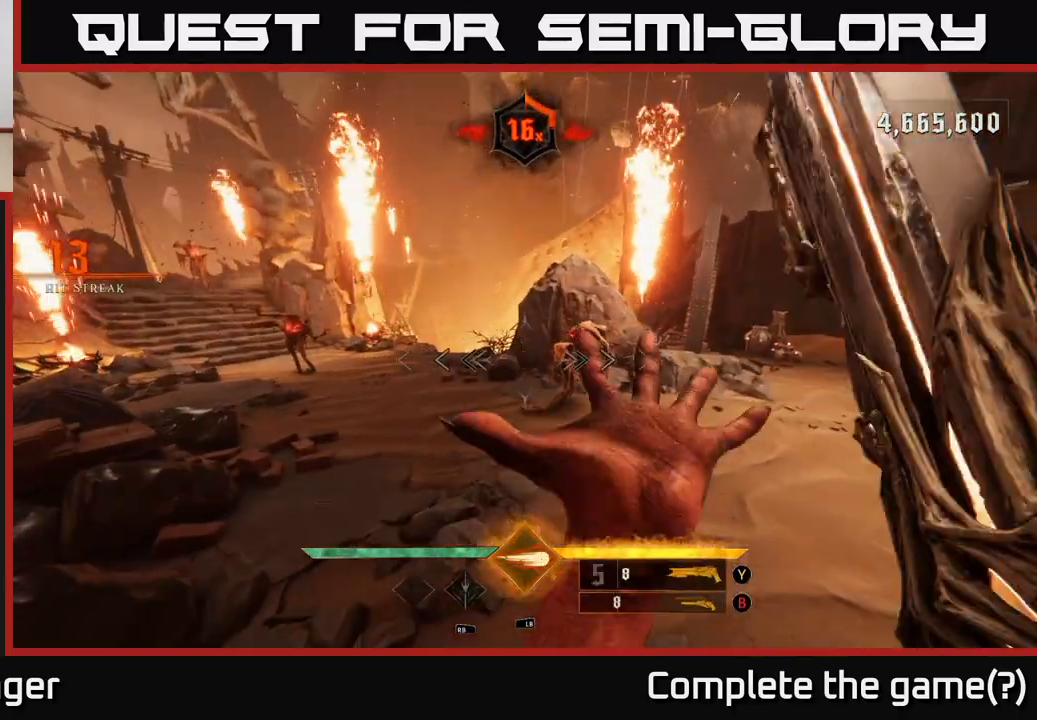
{"buttons": [], "left_stick": "right", "right_stick": "center", "events": [[83, "right_stick", "right"], [133, "left_stick", "center"], [150, "right_stick", "center"], [300, "left_stick", "right"], [333, "R2", "down"], [450, "R2", "up"]]}
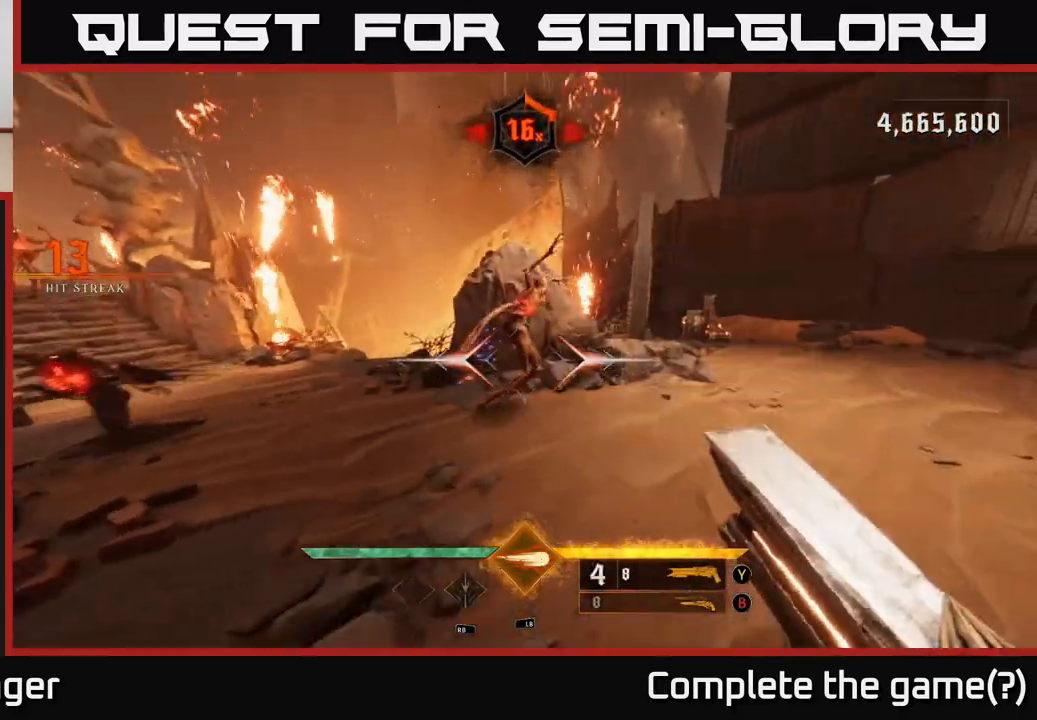
{"buttons": [], "left_stick": "down-right", "right_stick": "center", "events": [[67, "right_stick", "left"], [350, "left_stick", "down-right"], [500, "right_stick", "center"]]}
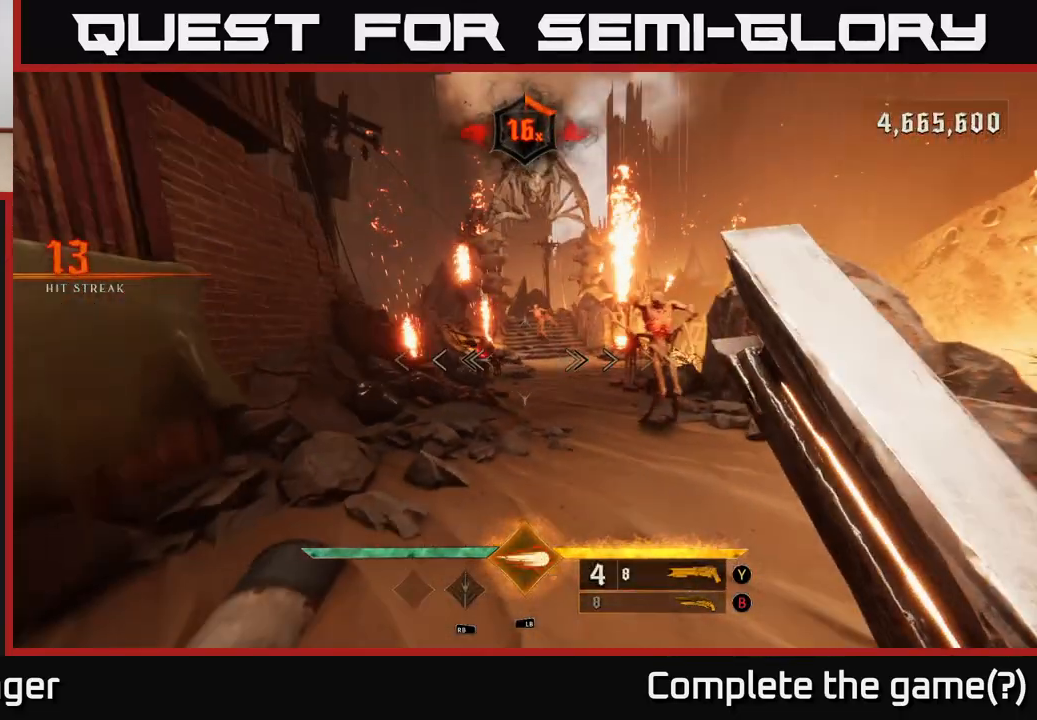
{"buttons": [], "left_stick": "right", "right_stick": "center", "events": [[183, "left_stick", "right"], [183, "right_stick", "left"], [400, "R2", "down"], [433, "right_stick", "center"], [483, "R2", "up"]]}
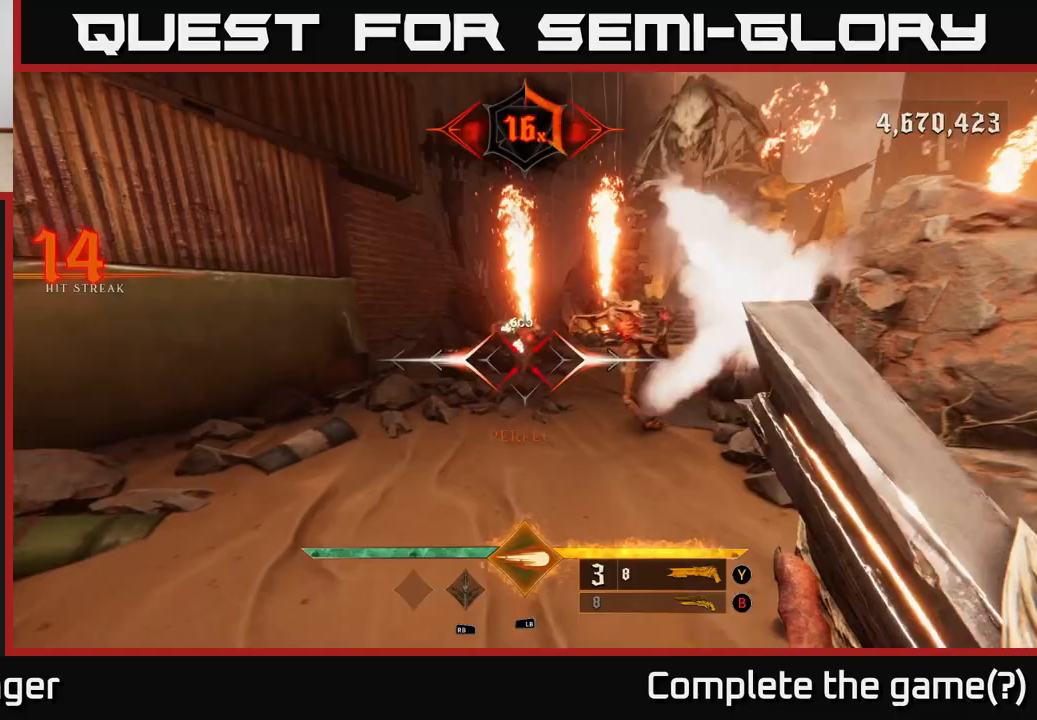
{"buttons": [], "left_stick": "down", "right_stick": "center", "events": [[167, "left_stick", "down"]]}
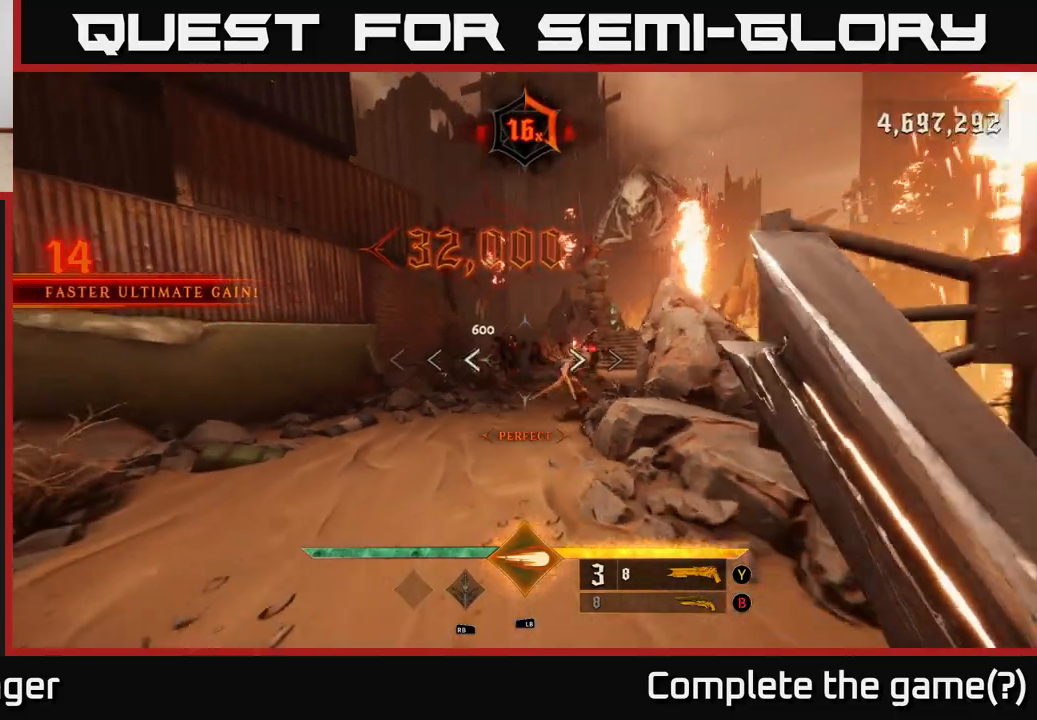
{"buttons": ["R2"], "left_stick": "center", "right_stick": "center", "events": [[67, "right_stick", "up-right"], [167, "left_stick", "center"], [200, "right_stick", "center"], [317, "left_stick", "left"], [483, "R2", "down"], [500, "left_stick", "center"]]}
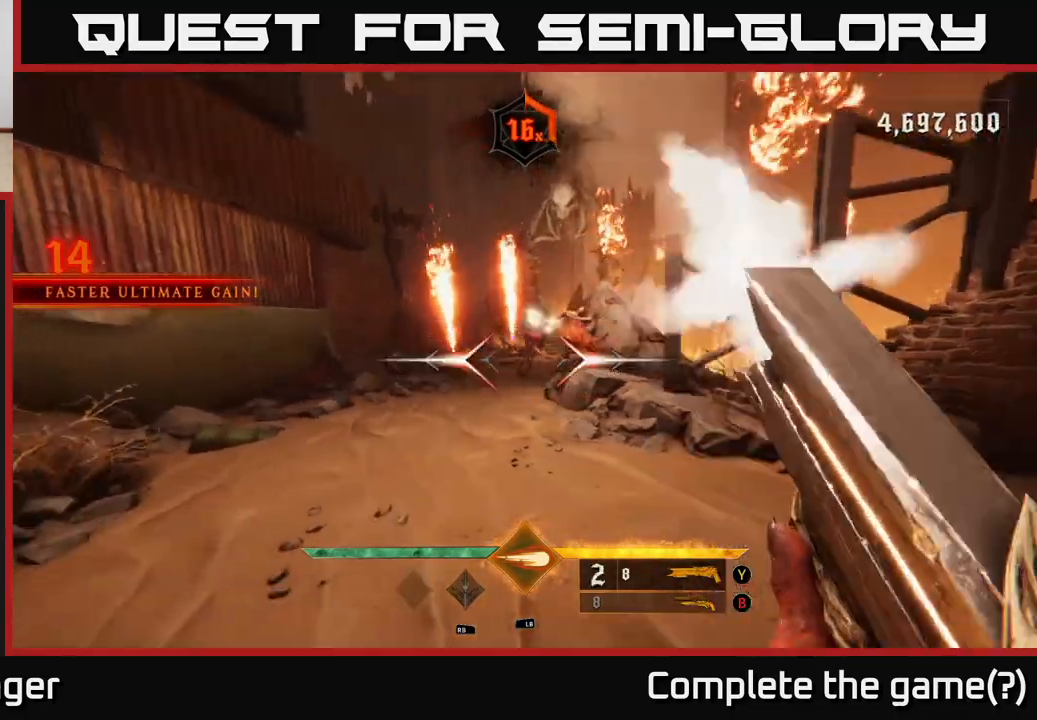
{"buttons": [], "left_stick": "center", "right_stick": "center", "events": [[33, "R2", "up"], [50, "left_stick", "right"], [200, "left_stick", "center"]]}
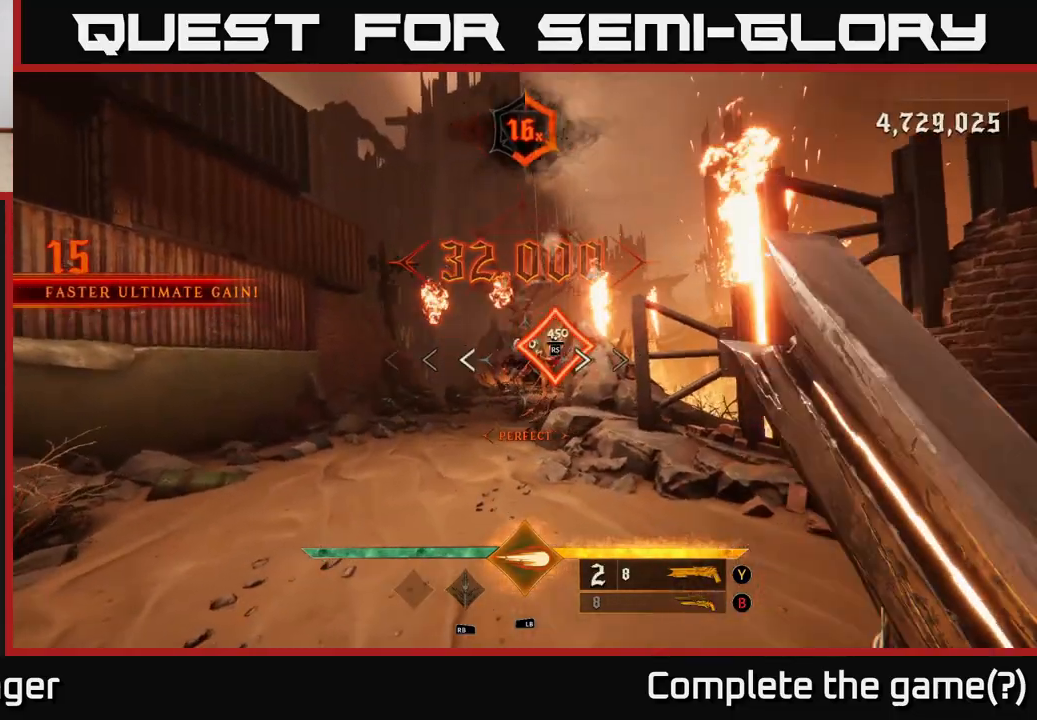
{"buttons": [], "left_stick": "center", "right_stick": "center", "events": [[367, "left_stick", "right"], [483, "left_stick", "center"]]}
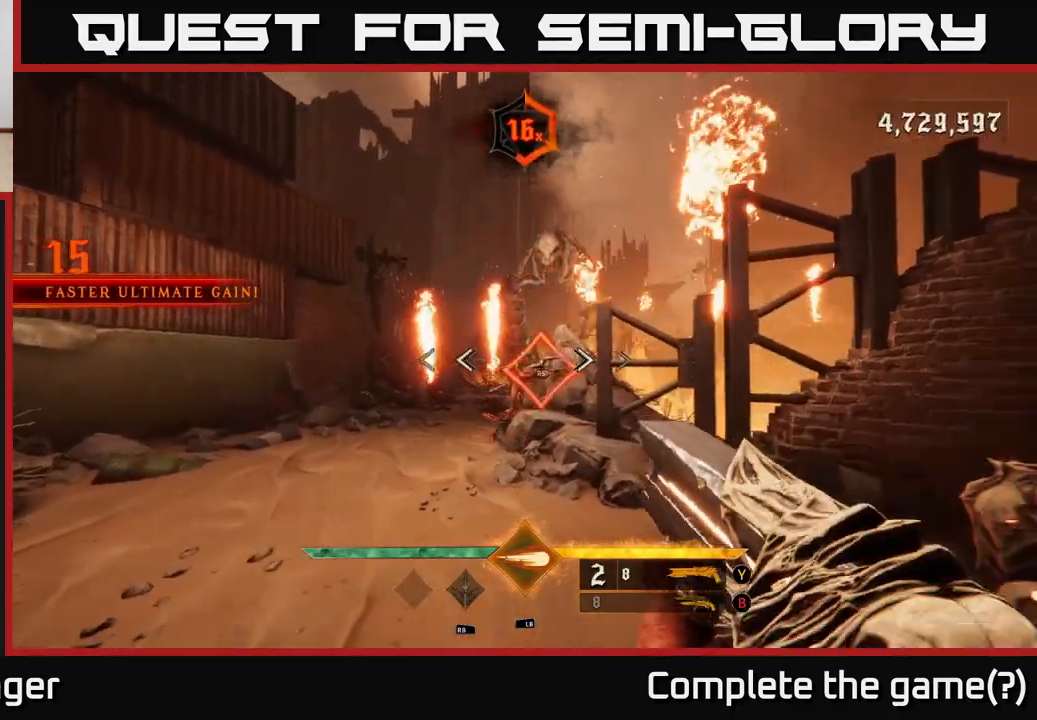
{"buttons": [], "left_stick": "center", "right_stick": "center", "events": []}
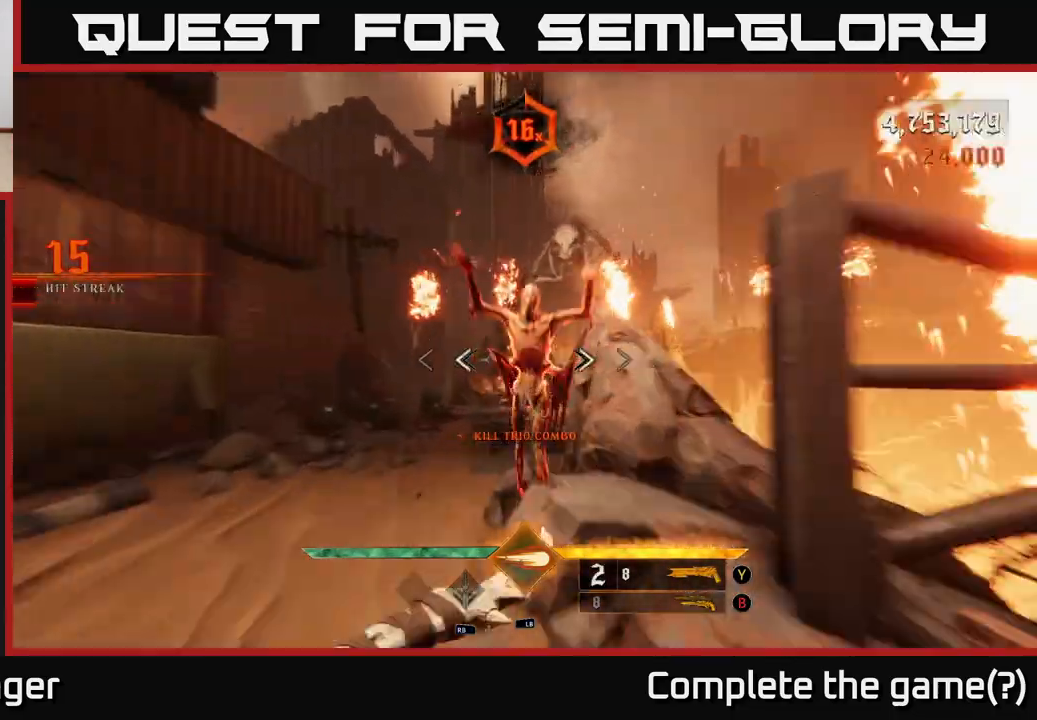
{"buttons": [], "left_stick": "down-left", "right_stick": "right", "events": [[17, "left_stick", "left"], [83, "right_stick", "right"], [217, "left_stick", "down-left"]]}
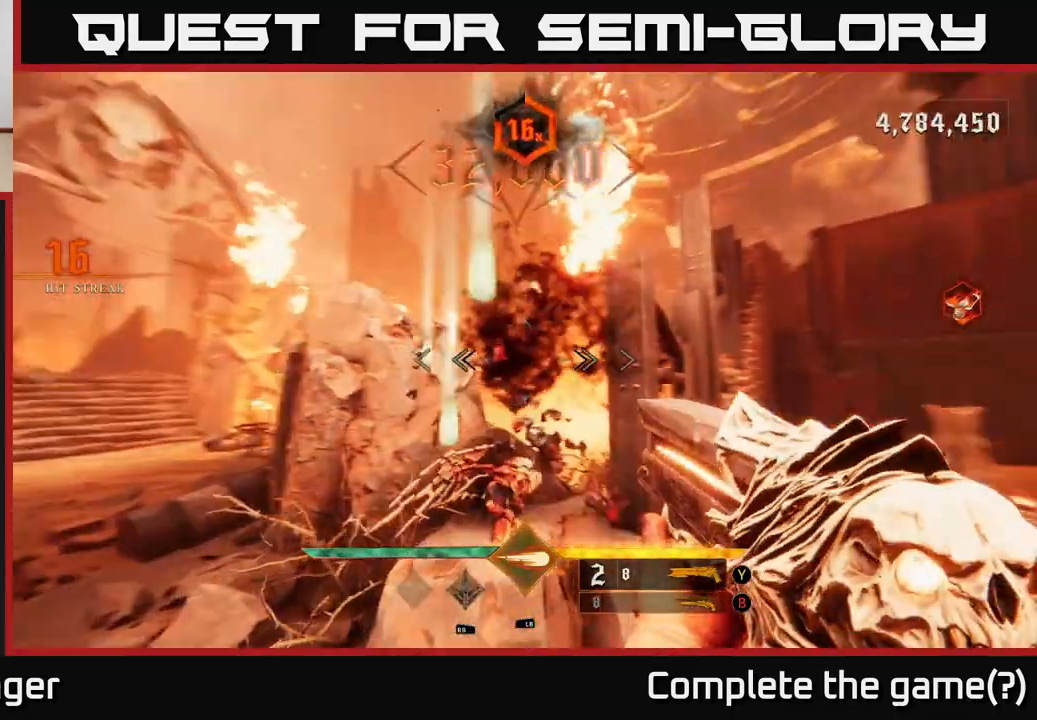
{"buttons": [], "left_stick": "down-left", "right_stick": "center", "events": [[133, "right_stick", "center"], [217, "left_stick", "down"], [467, "left_stick", "down-left"]]}
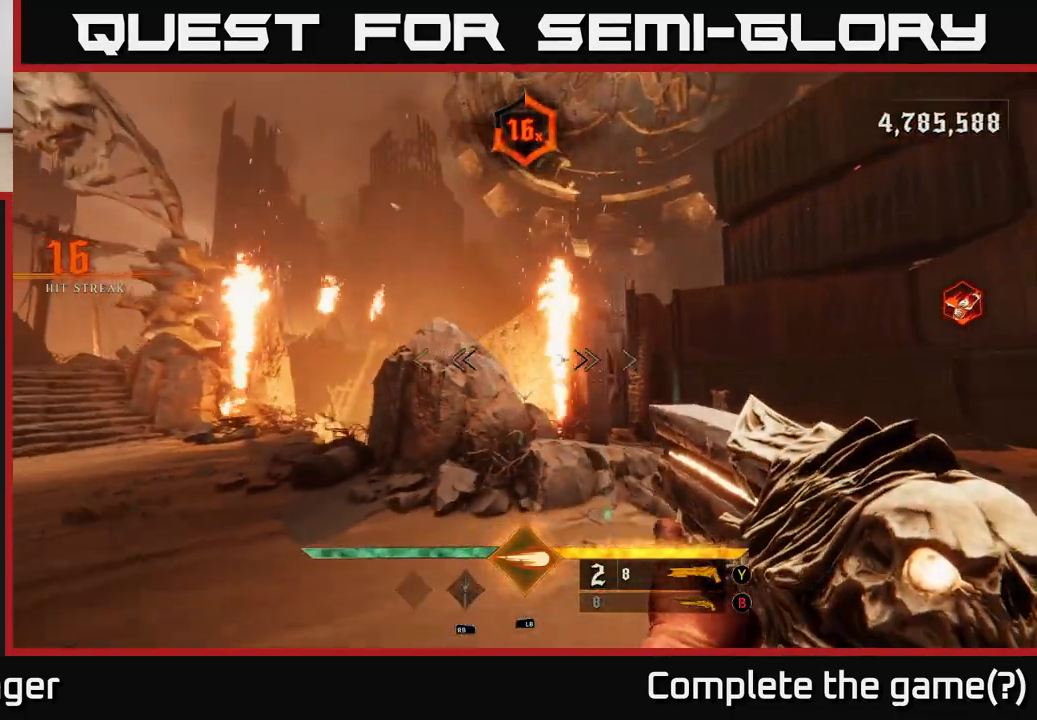
{"buttons": [], "left_stick": "left", "right_stick": "left", "events": [[67, "X", "down"], [83, "left_stick", "left"], [117, "X", "up"], [283, "right_stick", "down-right"], [383, "right_stick", "down-left"], [500, "right_stick", "left"]]}
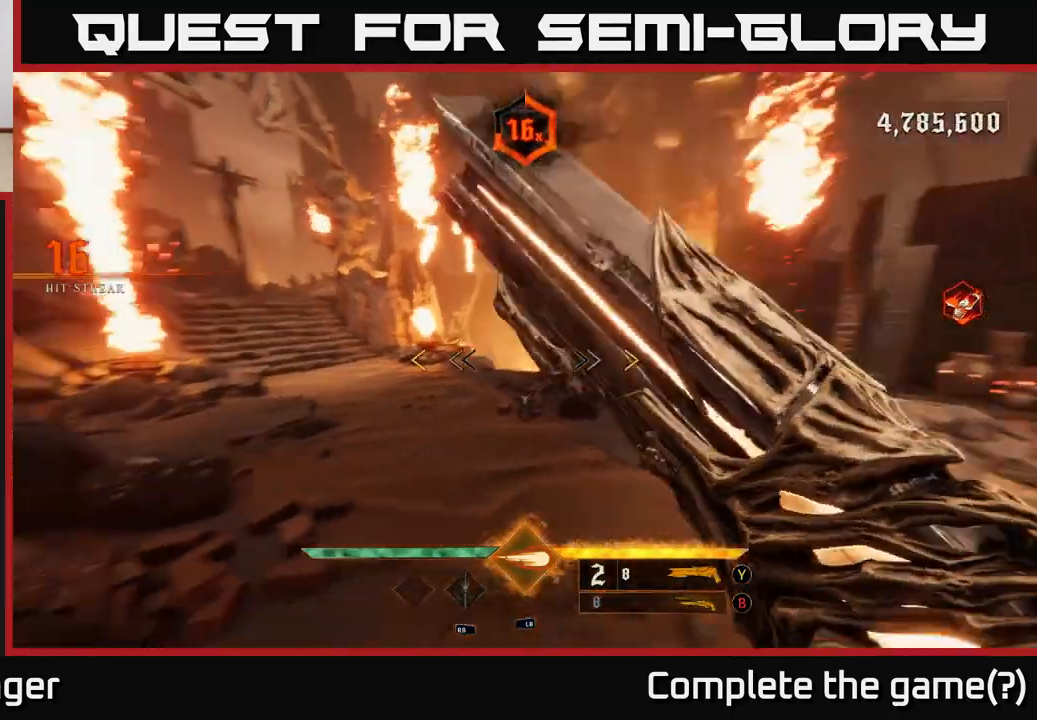
{"buttons": [], "left_stick": "up", "right_stick": "center", "events": [[33, "left_stick", "up"], [183, "right_stick", "center"]]}
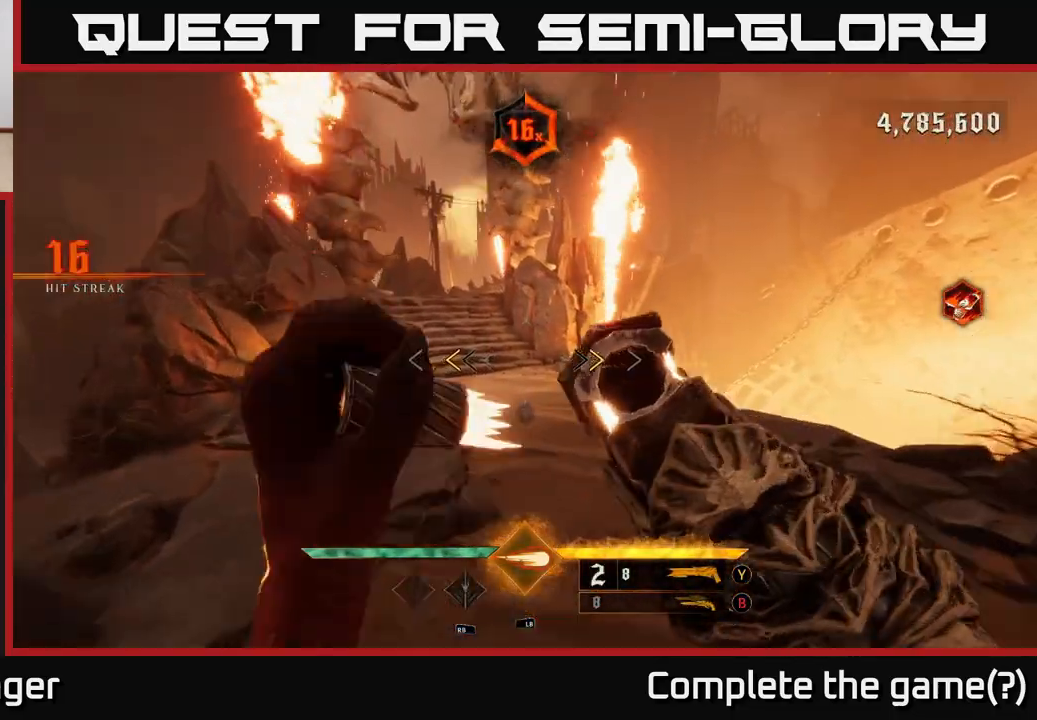
{"buttons": [], "left_stick": "up-left", "right_stick": "up-left", "events": [[200, "X", "down"], [250, "X", "up"], [400, "left_stick", "up-left"], [483, "right_stick", "up-left"]]}
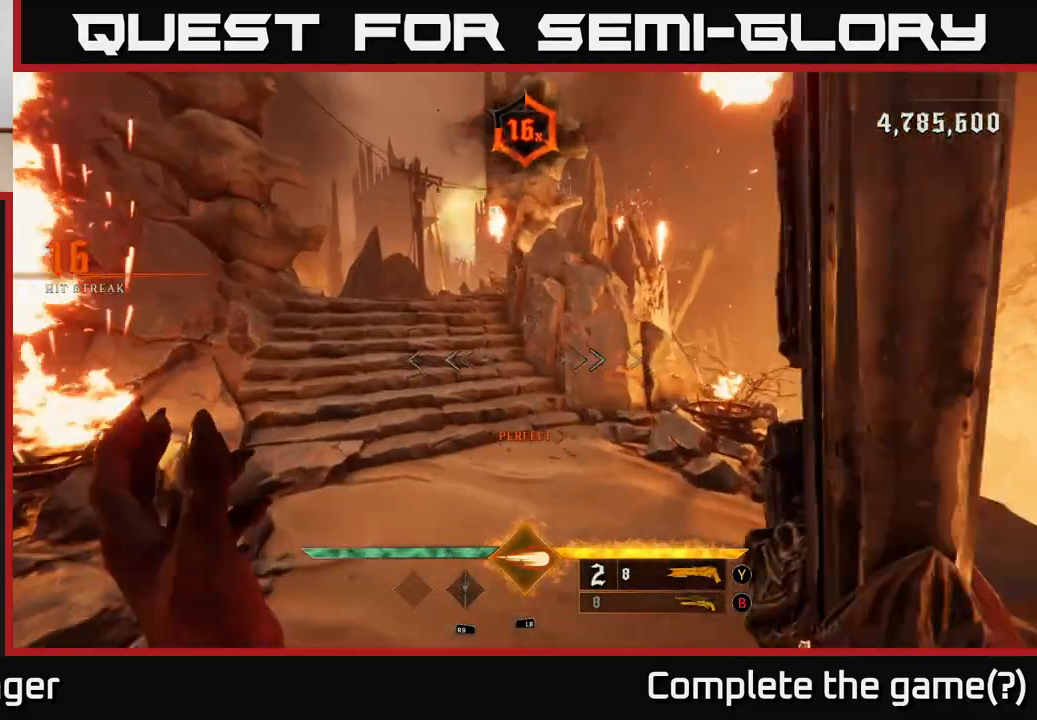
{"buttons": [], "left_stick": "up-left", "right_stick": "center", "events": [[133, "left_stick", "up"], [133, "right_stick", "center"], [250, "L2", "down"], [367, "L2", "up"], [433, "left_stick", "up-left"]]}
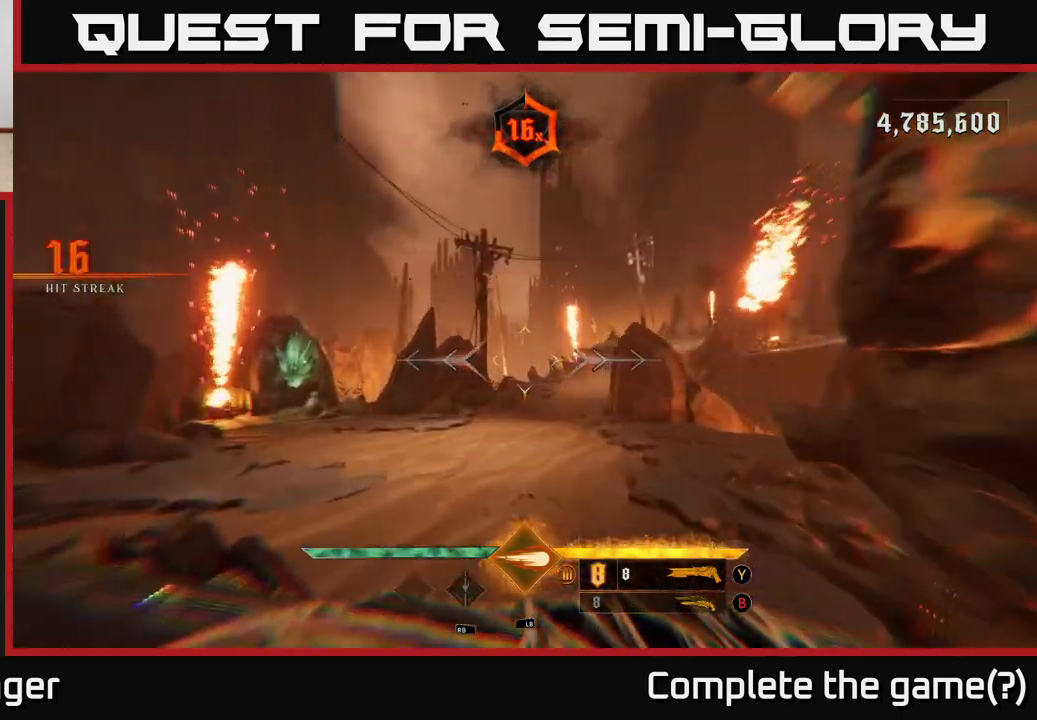
{"buttons": [], "left_stick": "up", "right_stick": "right", "events": [[50, "right_stick", "down"], [133, "left_stick", "up"], [217, "L2", "down"], [217, "right_stick", "center"], [350, "L2", "up"], [467, "right_stick", "right"]]}
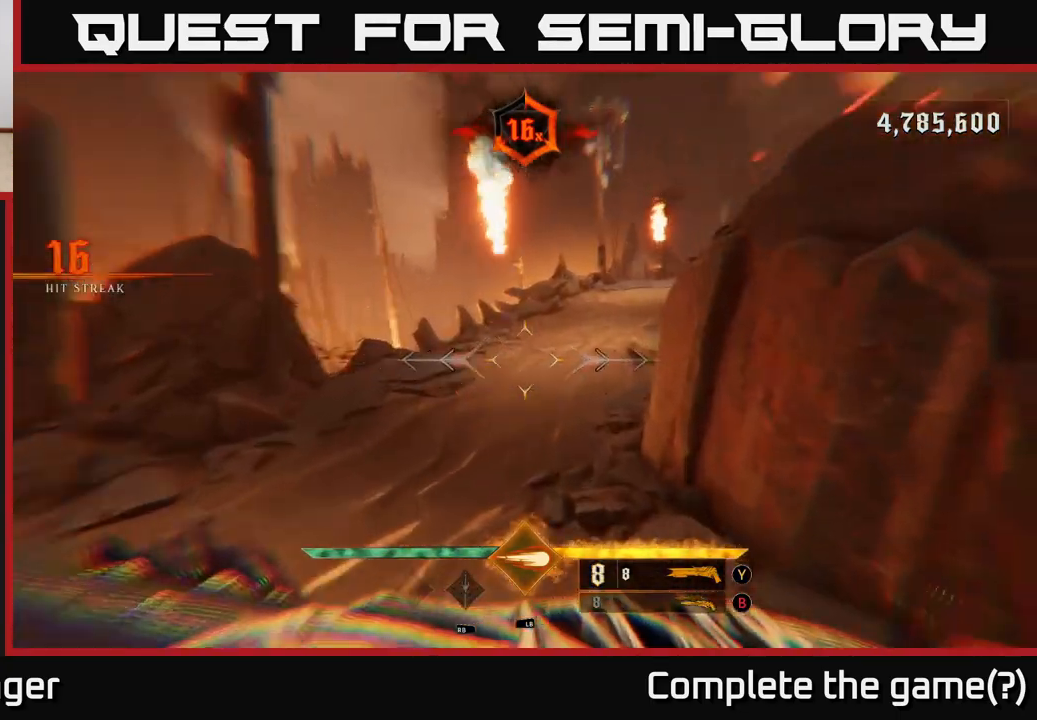
{"buttons": [], "left_stick": "up-left", "right_stick": "center", "events": [[150, "right_stick", "center"], [250, "L2", "down"], [417, "L2", "up"], [417, "left_stick", "up-left"]]}
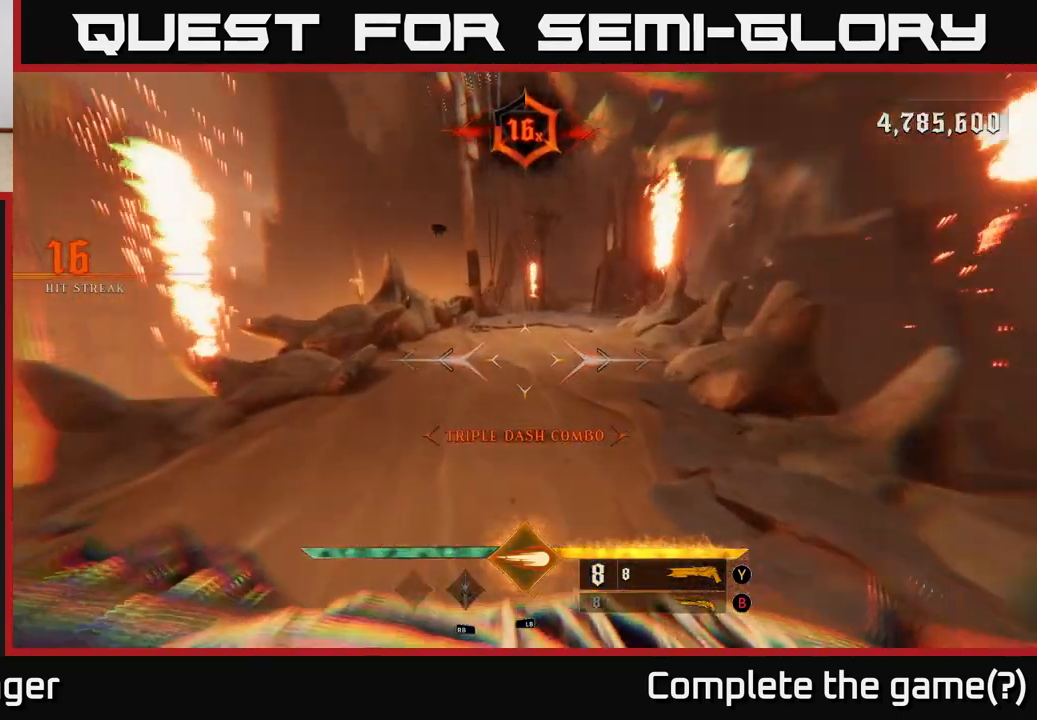
{"buttons": [], "left_stick": "up-left", "right_stick": "center", "events": [[33, "right_stick", "right"], [300, "right_stick", "center"]]}